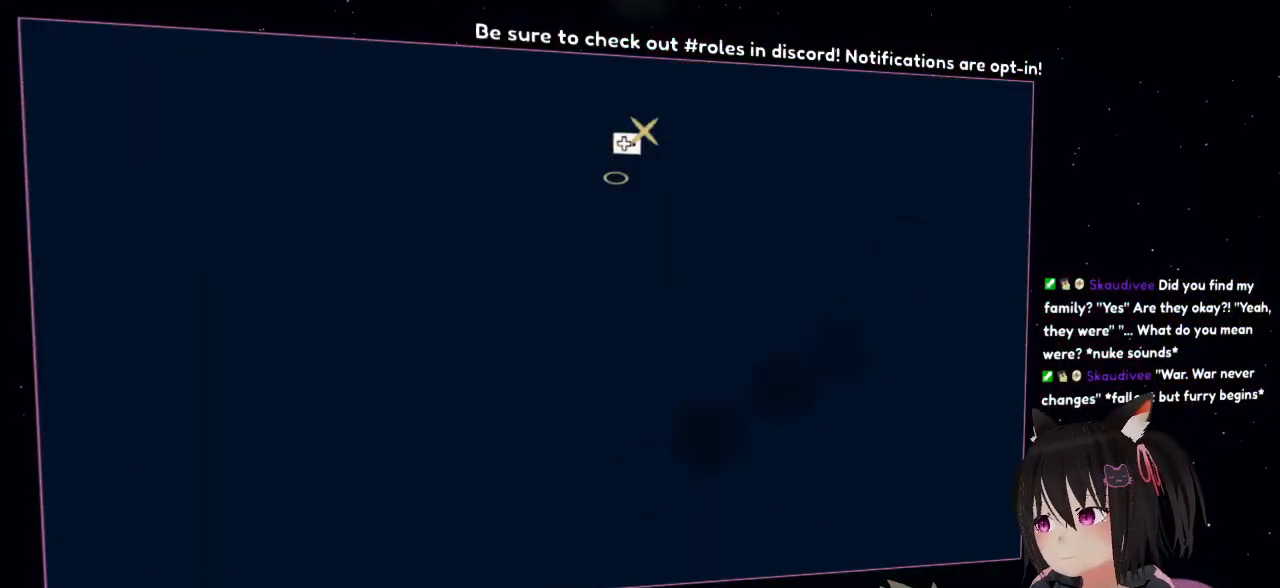
Gameplay with a controller (Nintendo layout); each line is a JSON object with the inputs held at the frame after it. "events" lists button and stick changes between this image and that frame as [ms after this image, input, new state], when the widget could be followed in between. Not read: L1 L2 R1.
{"buttons": [], "left_stick": "left", "right_stick": "down-right", "events": [[350, "left_stick", "up-left"], [350, "right_stick", "down"], [417, "right_stick", "down-right"], [450, "left_stick", "left"]]}
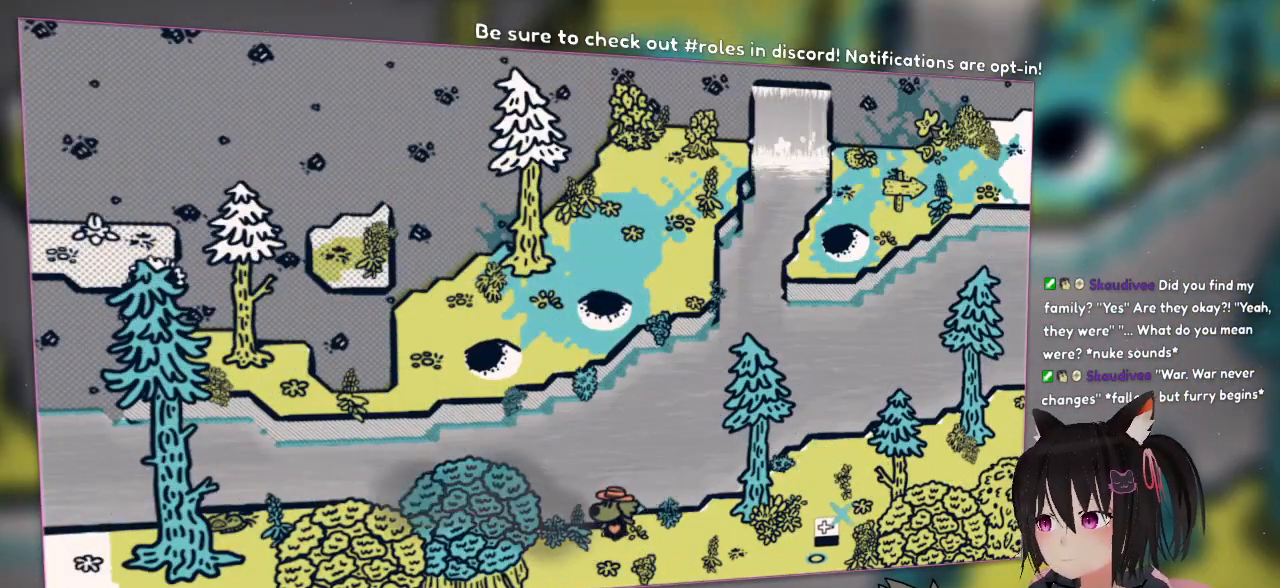
{"buttons": [], "left_stick": "right", "right_stick": "center", "events": [[217, "right_stick", "center"], [383, "left_stick", "down"], [450, "left_stick", "right"]]}
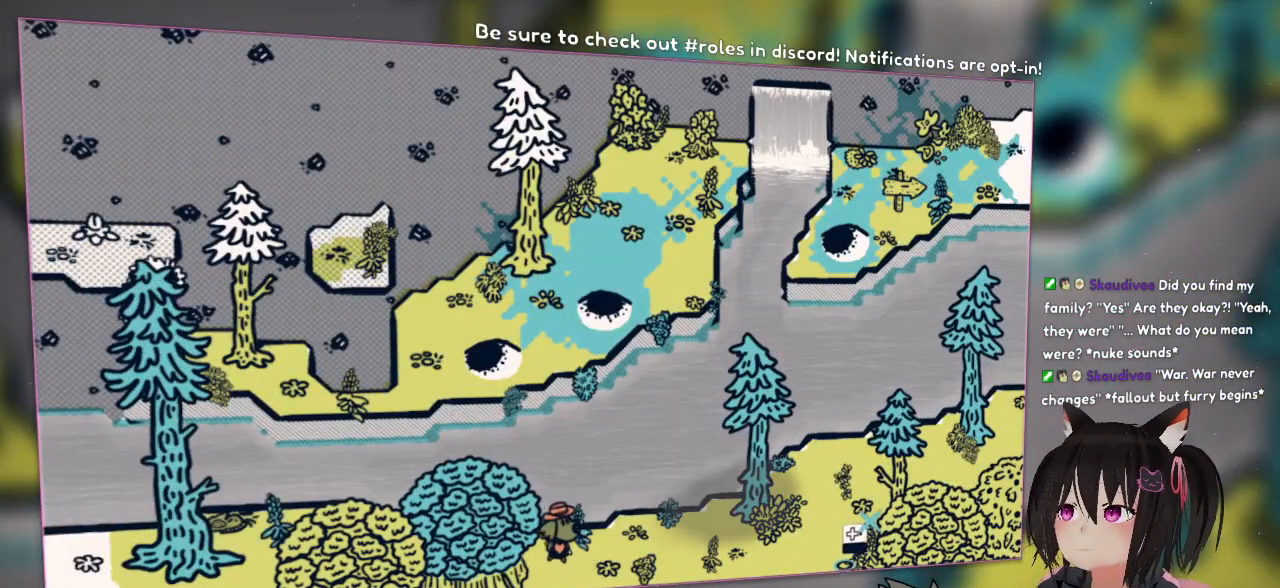
{"buttons": ["R2"], "left_stick": "right", "right_stick": "up-left", "events": [[17, "left_stick", "up-right"], [17, "right_stick", "up"], [83, "right_stick", "up-left"], [383, "R2", "down"], [417, "left_stick", "right"]]}
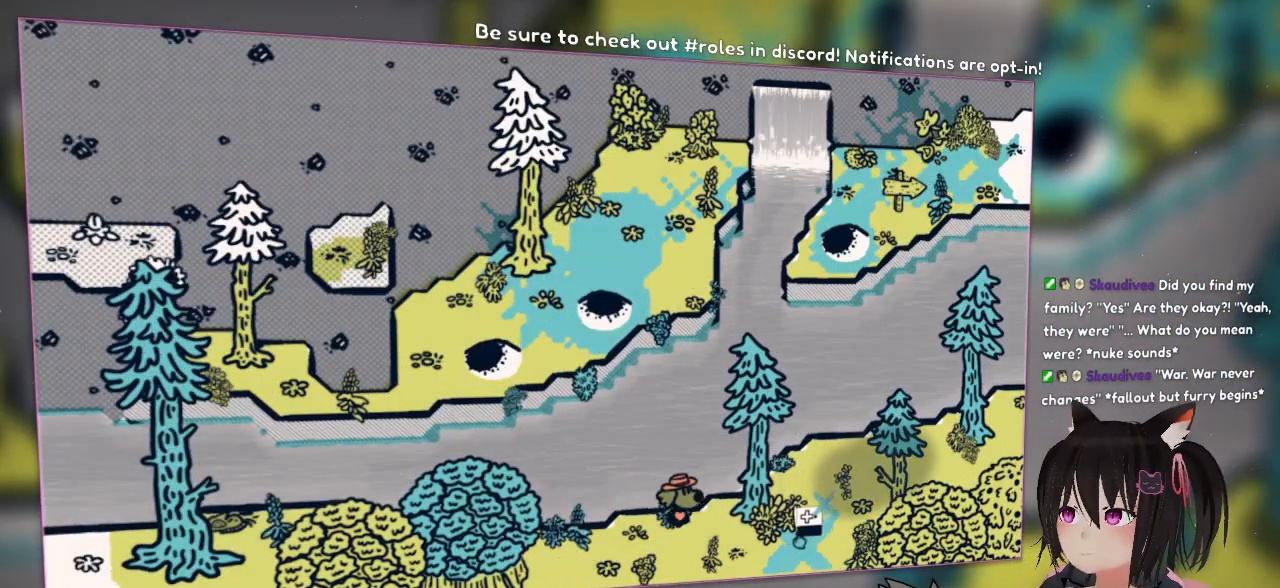
{"buttons": [], "left_stick": "right", "right_stick": "up-right", "events": [[17, "R2", "up"], [83, "R2", "down"], [217, "R2", "up"], [283, "right_stick", "up-right"]]}
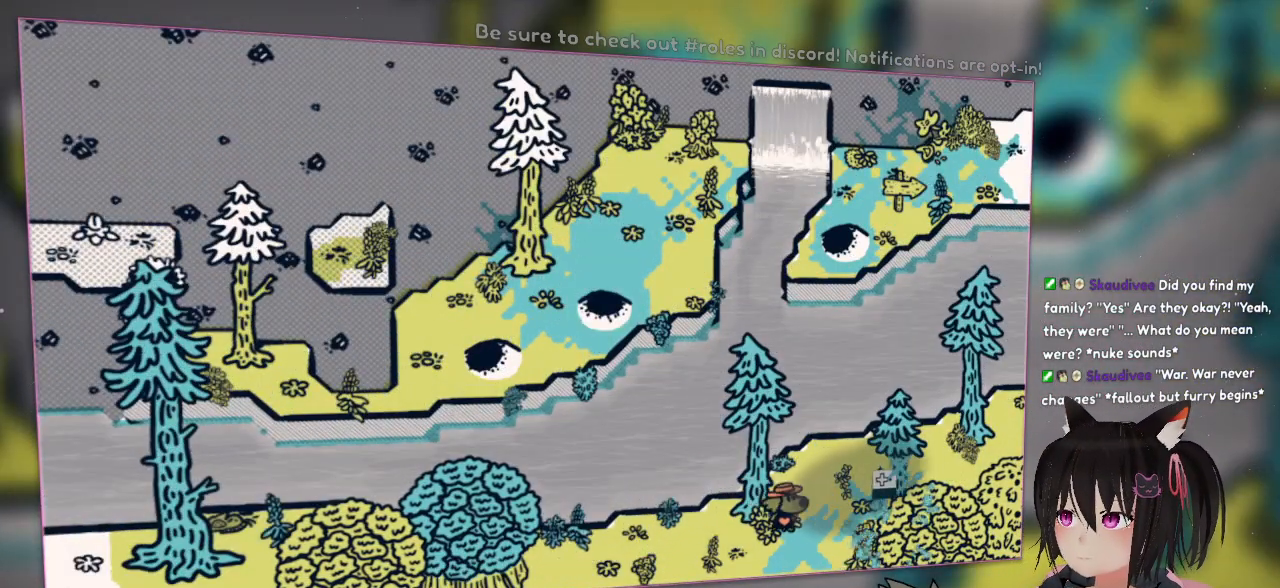
{"buttons": [], "left_stick": "right", "right_stick": "center", "events": [[50, "R2", "down"], [83, "right_stick", "center"], [150, "R2", "up"], [217, "R2", "down"], [317, "R2", "up"]]}
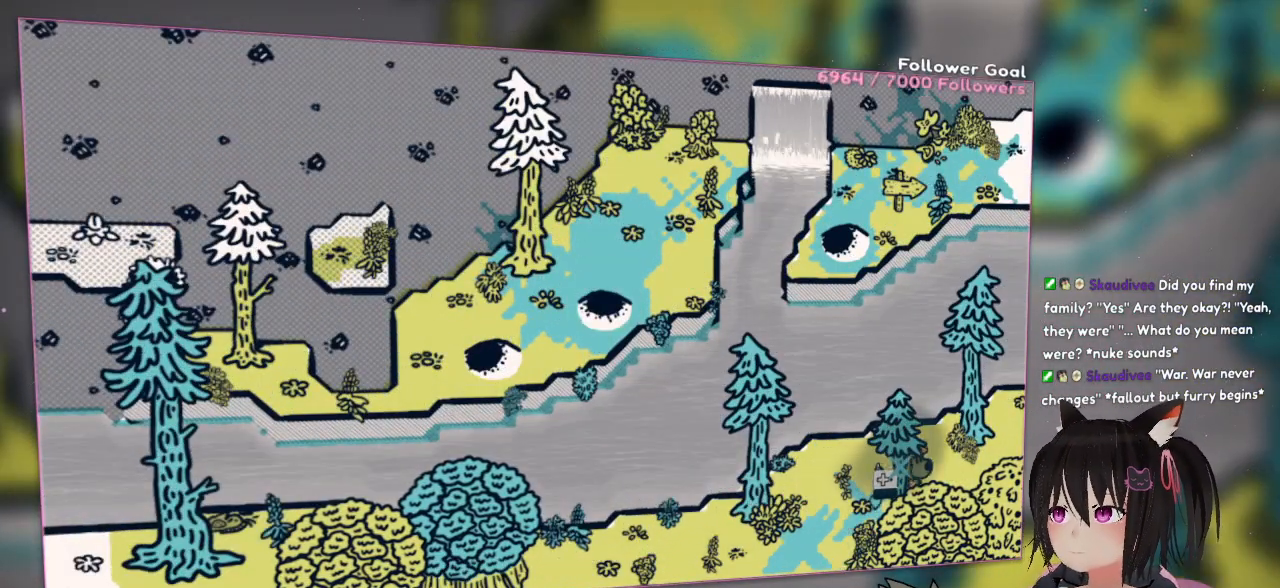
{"buttons": ["R2"], "left_stick": "right", "right_stick": "center", "events": [[83, "right_stick", "up-right"], [217, "right_stick", "center"], [283, "R2", "down"], [350, "R2", "up"], [383, "R2", "down"]]}
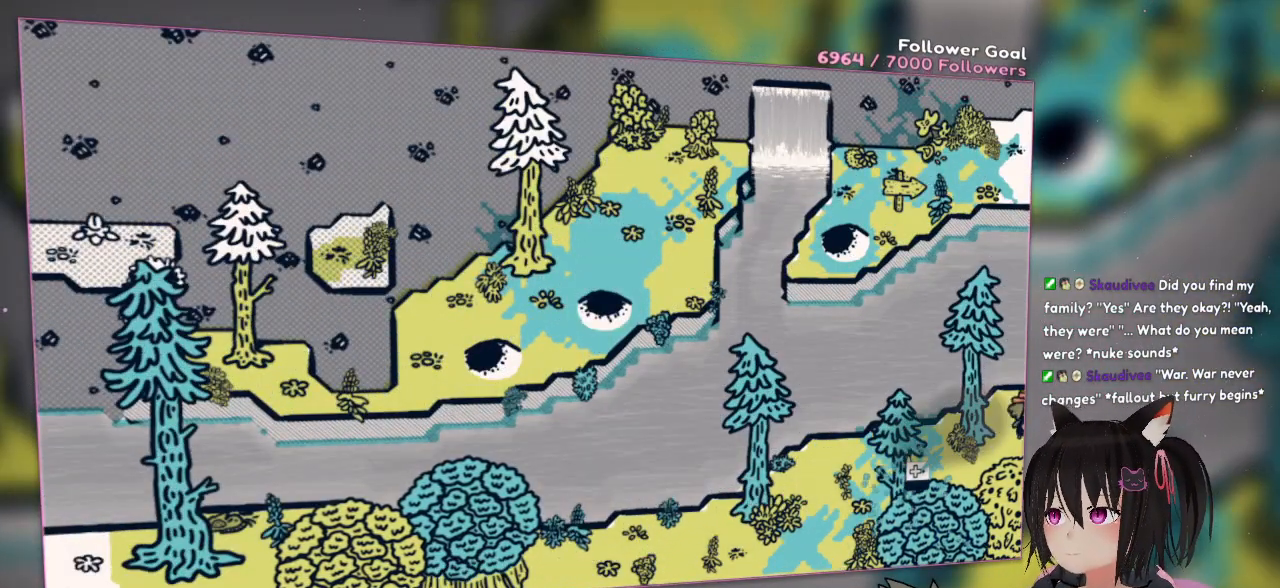
{"buttons": [], "left_stick": "right", "right_stick": "center", "events": [[33, "R2", "up"]]}
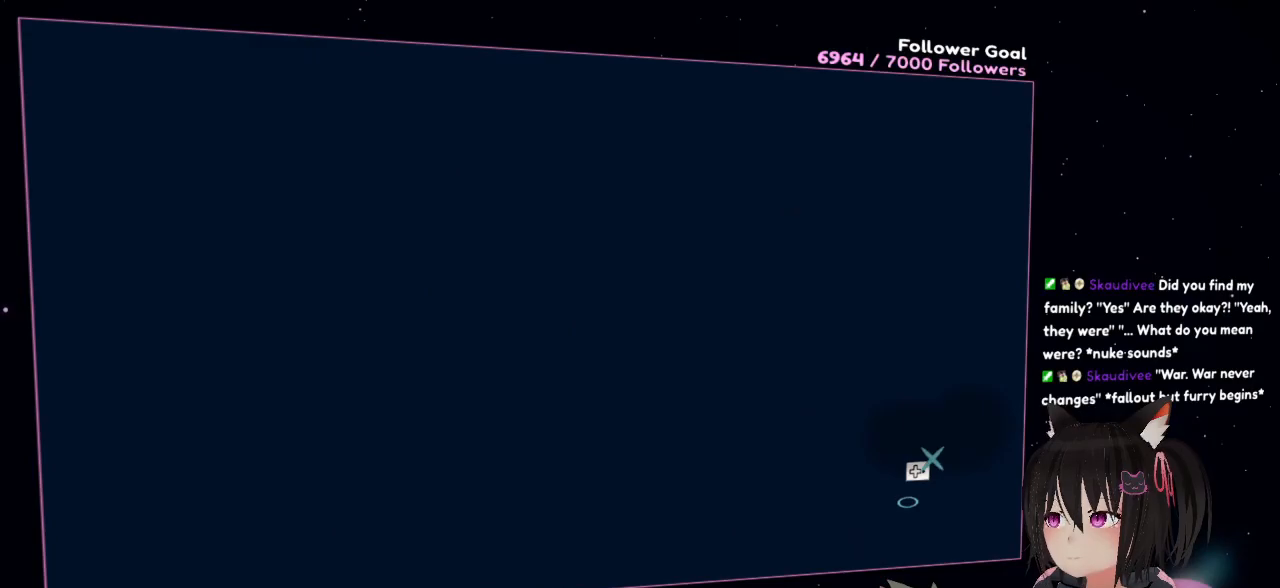
{"buttons": [], "left_stick": "right", "right_stick": "center", "events": []}
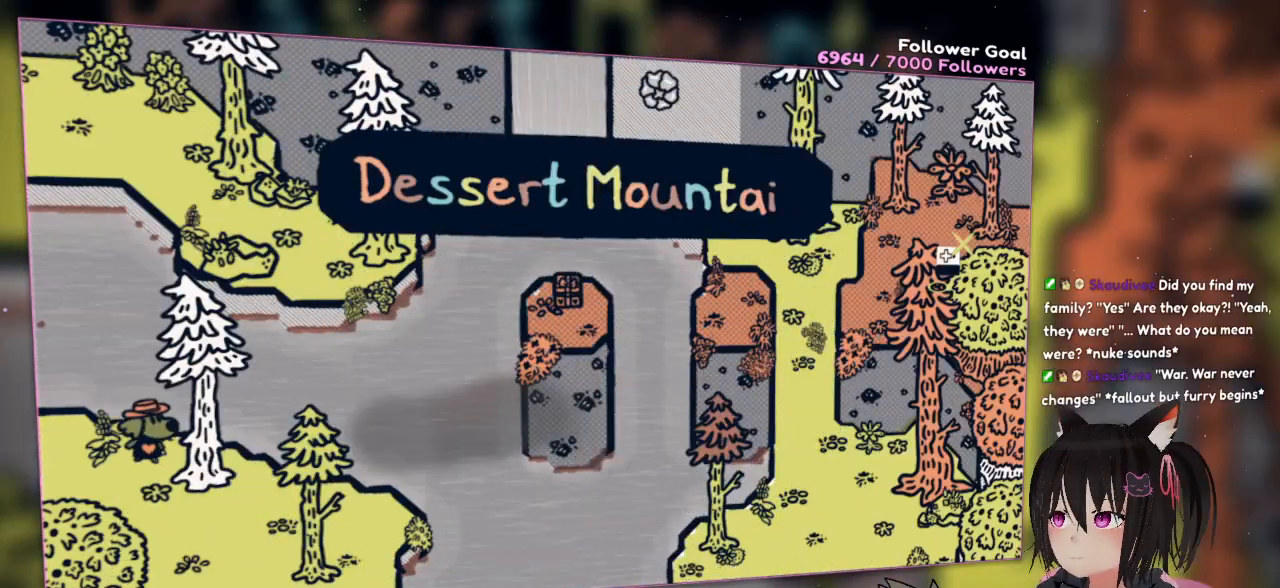
{"buttons": [], "left_stick": "down", "right_stick": "left", "events": [[267, "left_stick", "down-right"], [267, "right_stick", "down-left"], [433, "left_stick", "down"], [467, "right_stick", "left"]]}
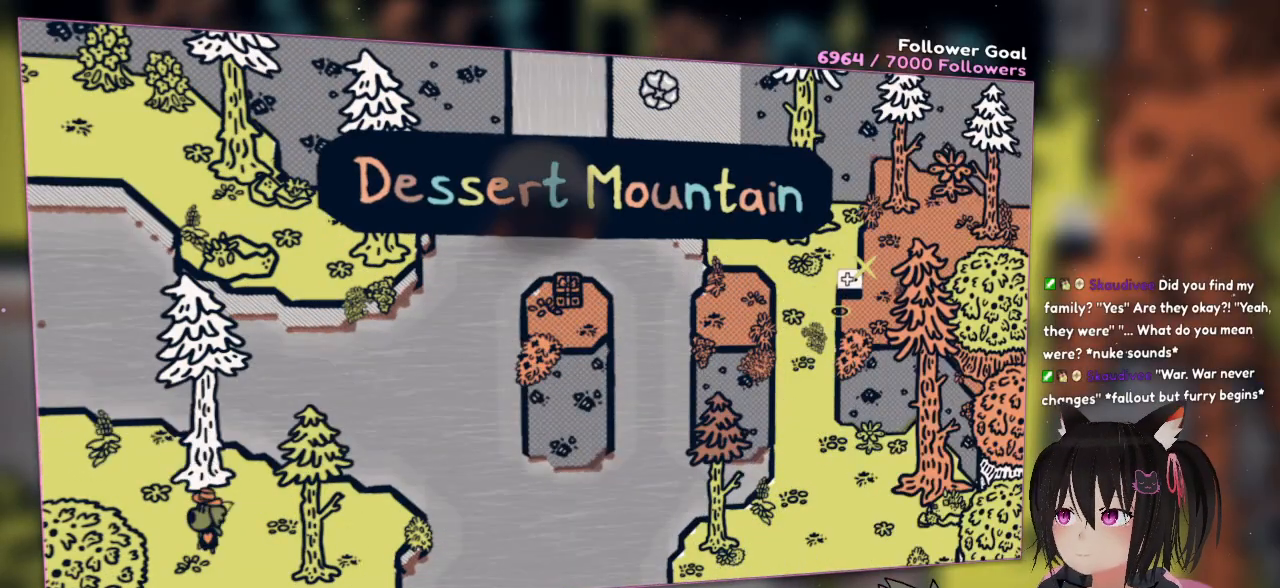
{"buttons": [], "left_stick": "center", "right_stick": "center", "events": [[167, "left_stick", "down-right"], [267, "left_stick", "center"], [400, "right_stick", "center"]]}
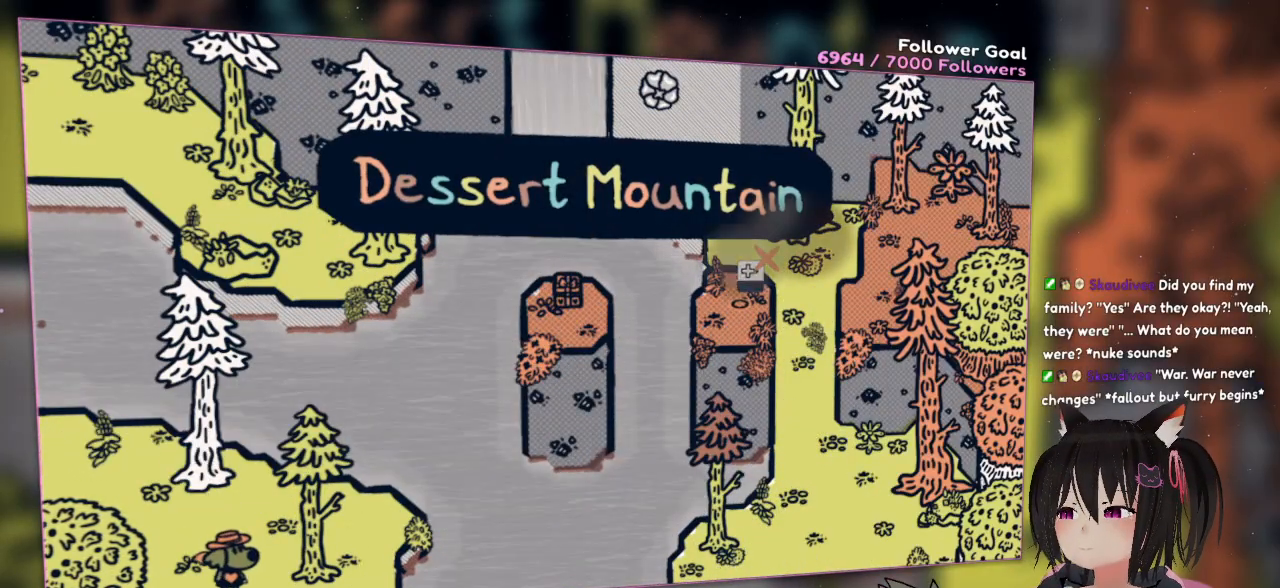
{"buttons": [], "left_stick": "center", "right_stick": "down-left", "events": [[133, "right_stick", "down-left"]]}
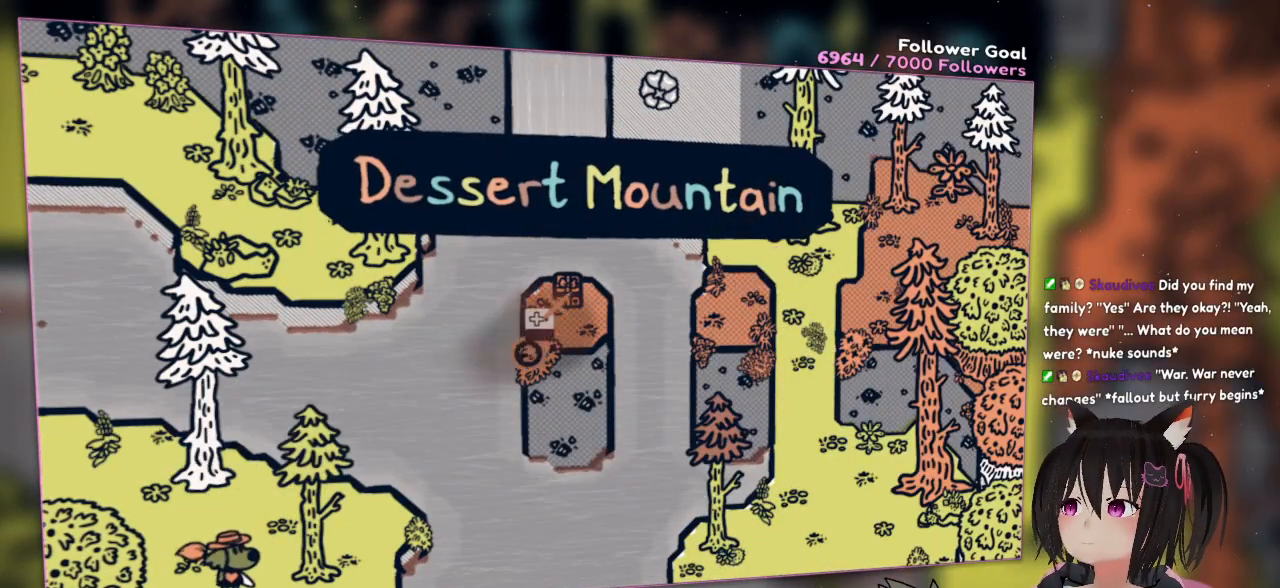
{"buttons": [], "left_stick": "center", "right_stick": "down-left", "events": []}
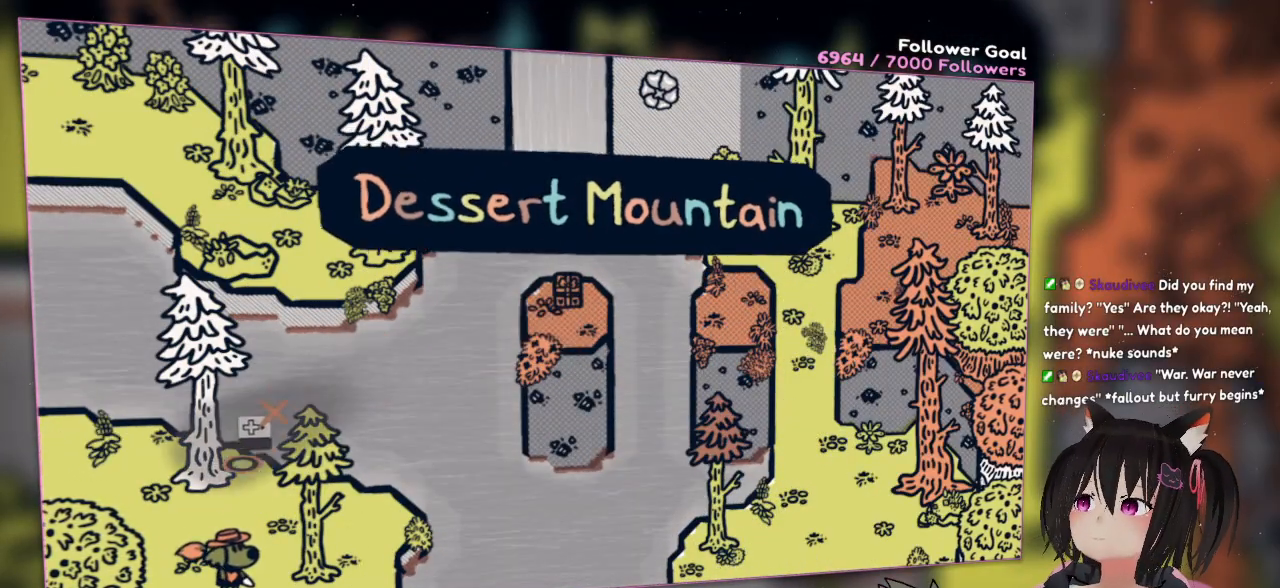
{"buttons": [], "left_stick": "down", "right_stick": "down-right", "events": [[167, "right_stick", "down-right"], [200, "R2", "down"], [233, "right_stick", "center"], [300, "R2", "up"], [433, "left_stick", "down"], [467, "right_stick", "down-right"]]}
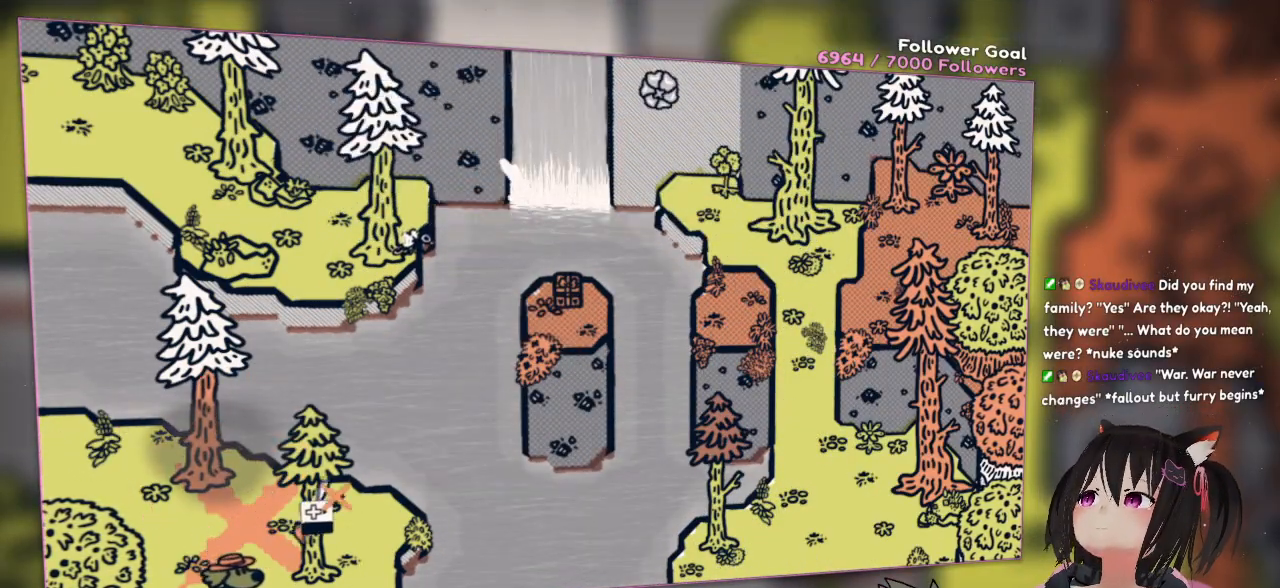
{"buttons": [], "left_stick": "down", "right_stick": "center", "events": [[167, "R2", "down"], [233, "right_stick", "center"], [300, "R2", "up"]]}
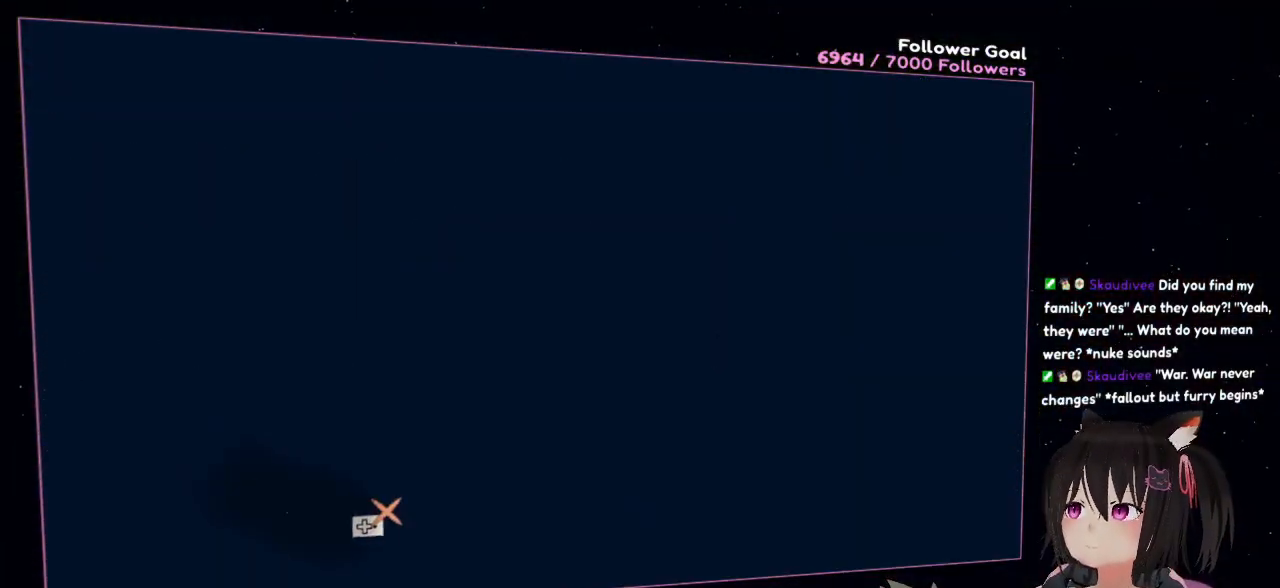
{"buttons": [], "left_stick": "center", "right_stick": "center", "events": [[33, "right_stick", "right"], [100, "left_stick", "center"], [233, "right_stick", "center"]]}
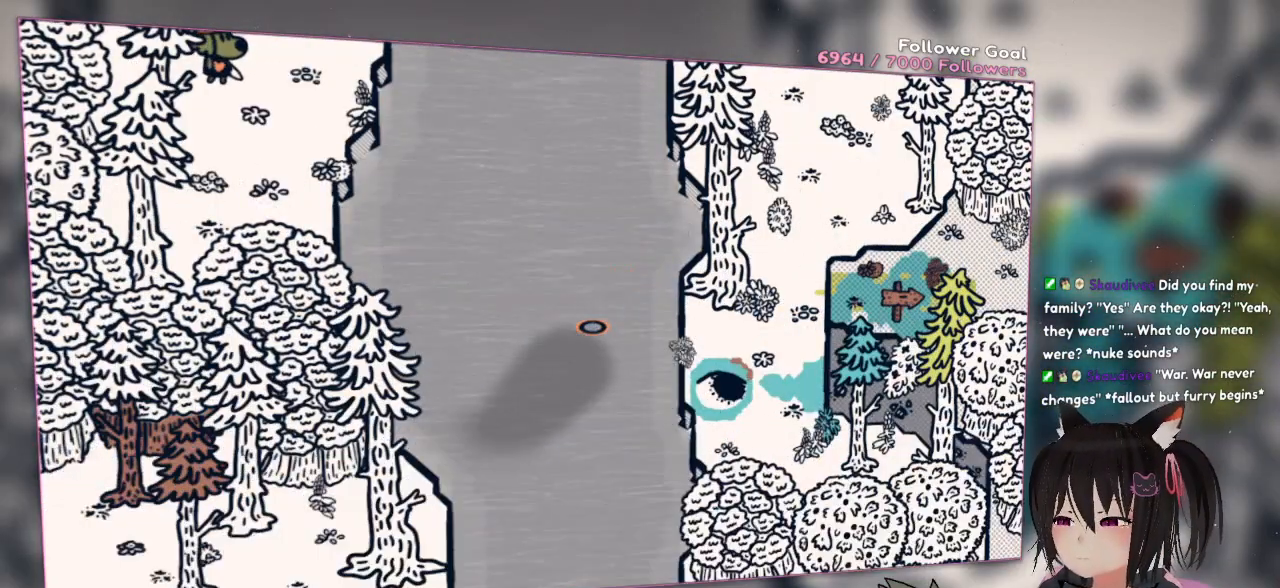
{"buttons": [], "left_stick": "center", "right_stick": "center", "events": [[33, "DPAD_RIGHT", "down"], [200, "DPAD_RIGHT", "up"], [367, "DPAD_LEFT", "down"], [500, "DPAD_LEFT", "up"]]}
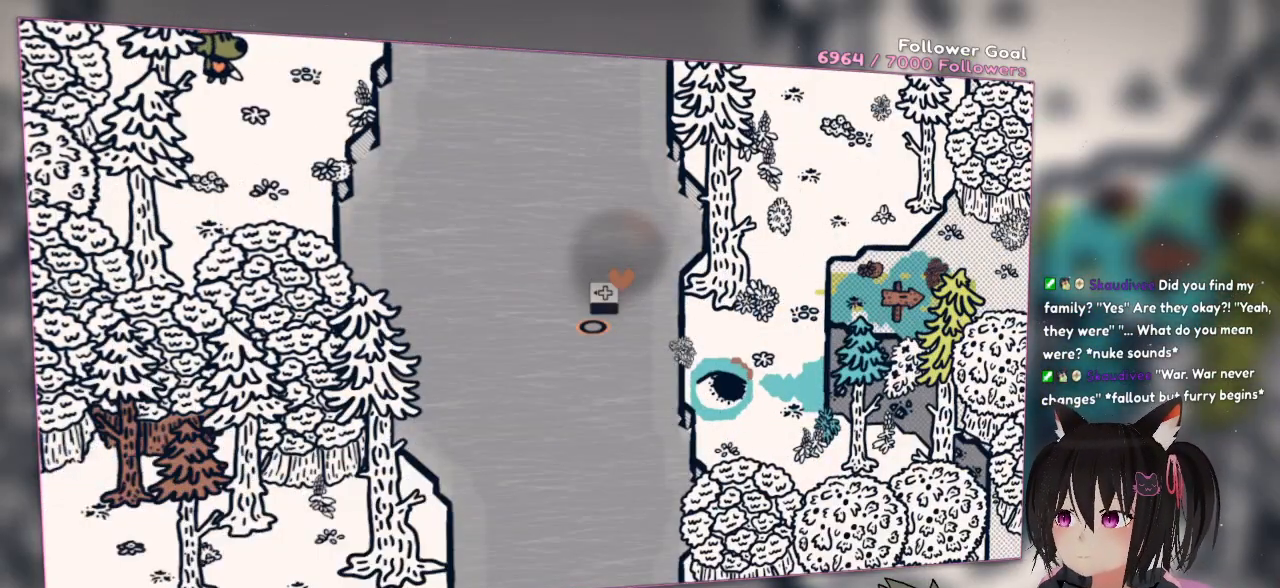
{"buttons": [], "left_stick": "center", "right_stick": "up-right", "events": [[217, "right_stick", "right"], [417, "right_stick", "up-right"]]}
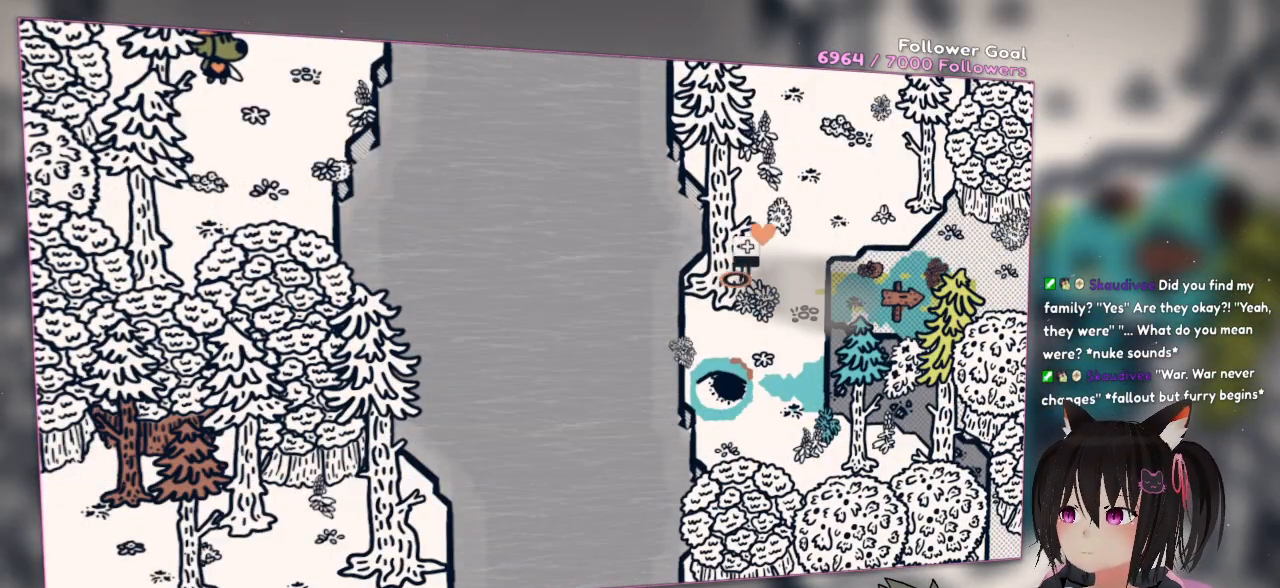
{"buttons": [], "left_stick": "down", "right_stick": "up-right", "events": [[183, "R2", "down"], [383, "R2", "up"], [417, "left_stick", "down"]]}
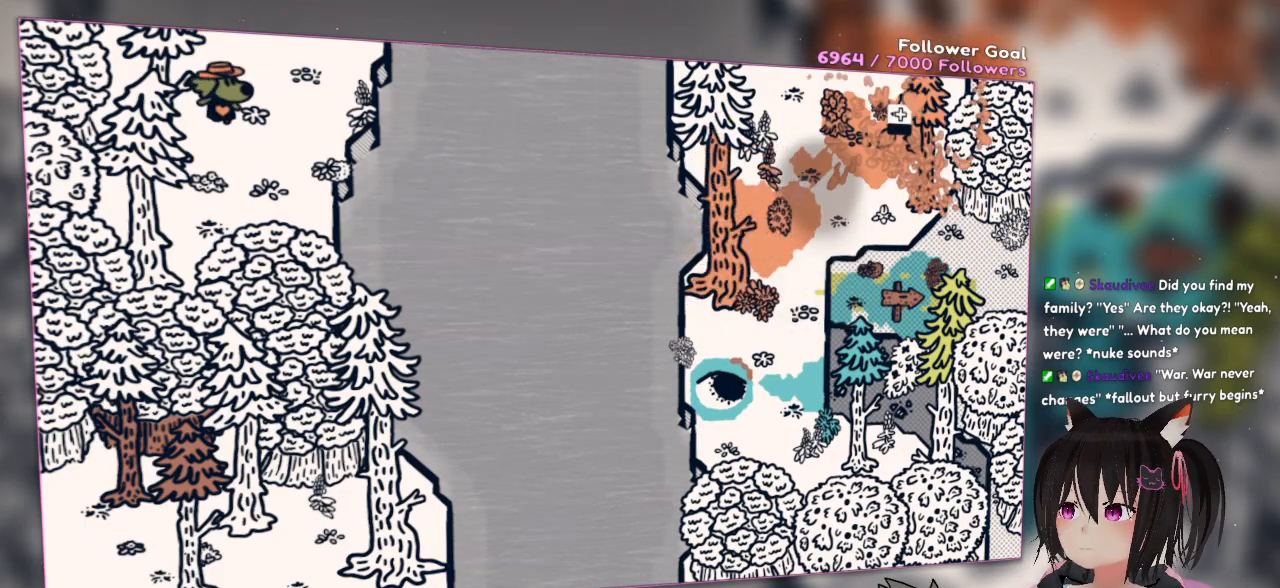
{"buttons": [], "left_stick": "down", "right_stick": "down", "events": [[50, "R2", "down"], [50, "right_stick", "right"], [167, "right_stick", "down-right"], [217, "R2", "up"], [350, "right_stick", "down"]]}
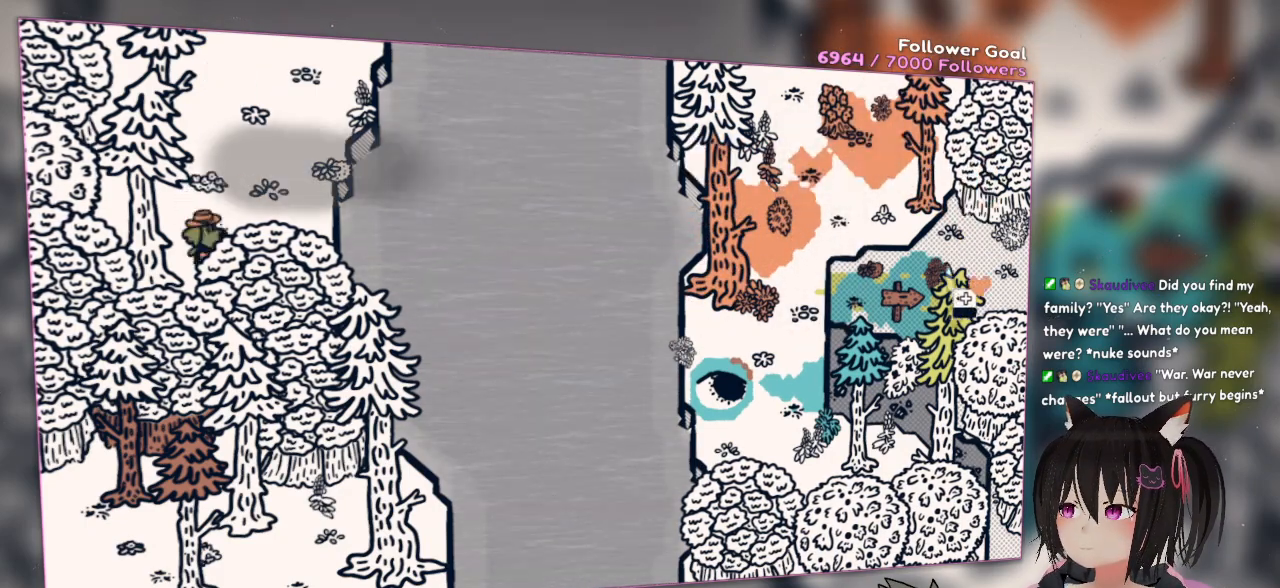
{"buttons": [], "left_stick": "down", "right_stick": "down-left", "events": [[50, "left_stick", "down-right"], [50, "right_stick", "down-left"], [283, "left_stick", "down"]]}
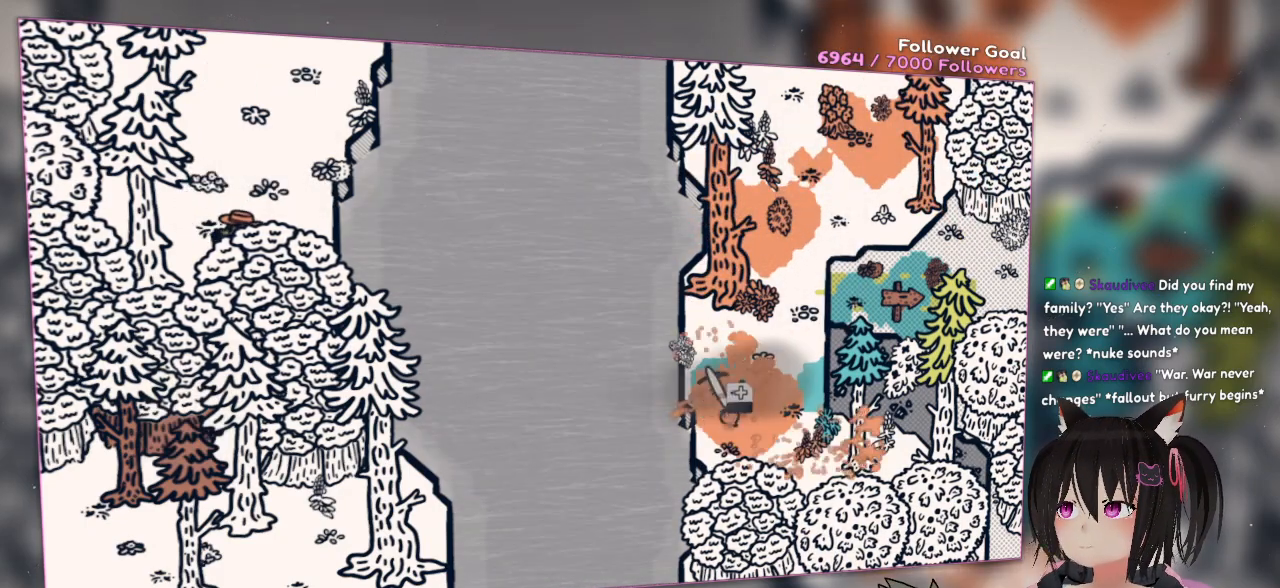
{"buttons": ["R2"], "left_stick": "center", "right_stick": "left", "events": [[17, "R2", "down"], [83, "left_stick", "center"], [317, "right_stick", "left"]]}
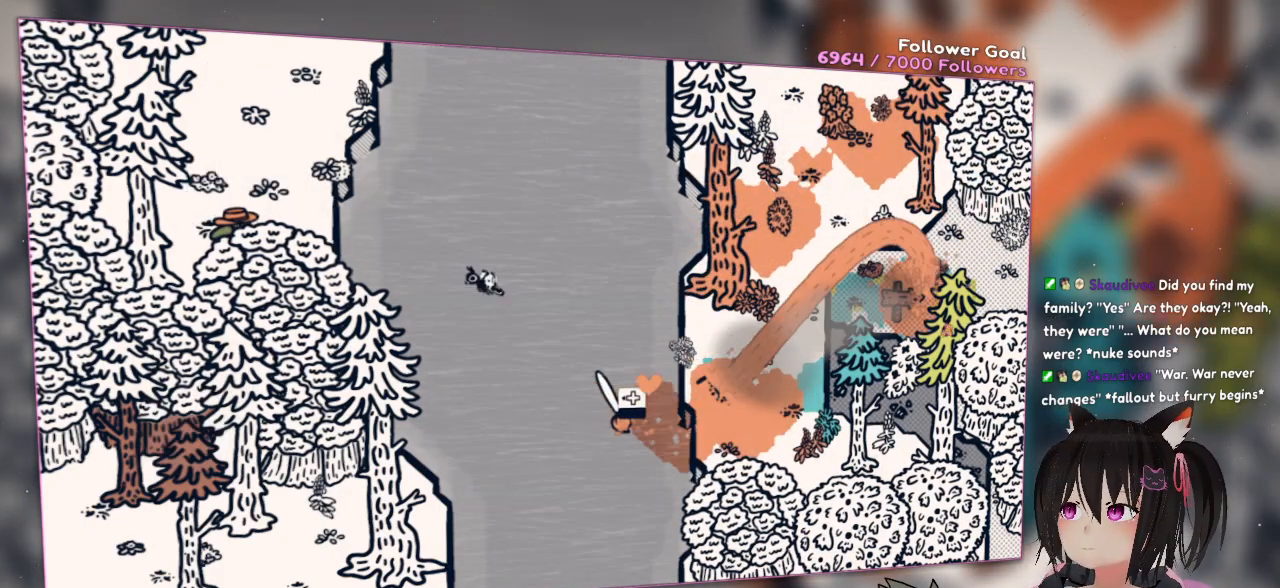
{"buttons": ["R2"], "left_stick": "center", "right_stick": "left", "events": []}
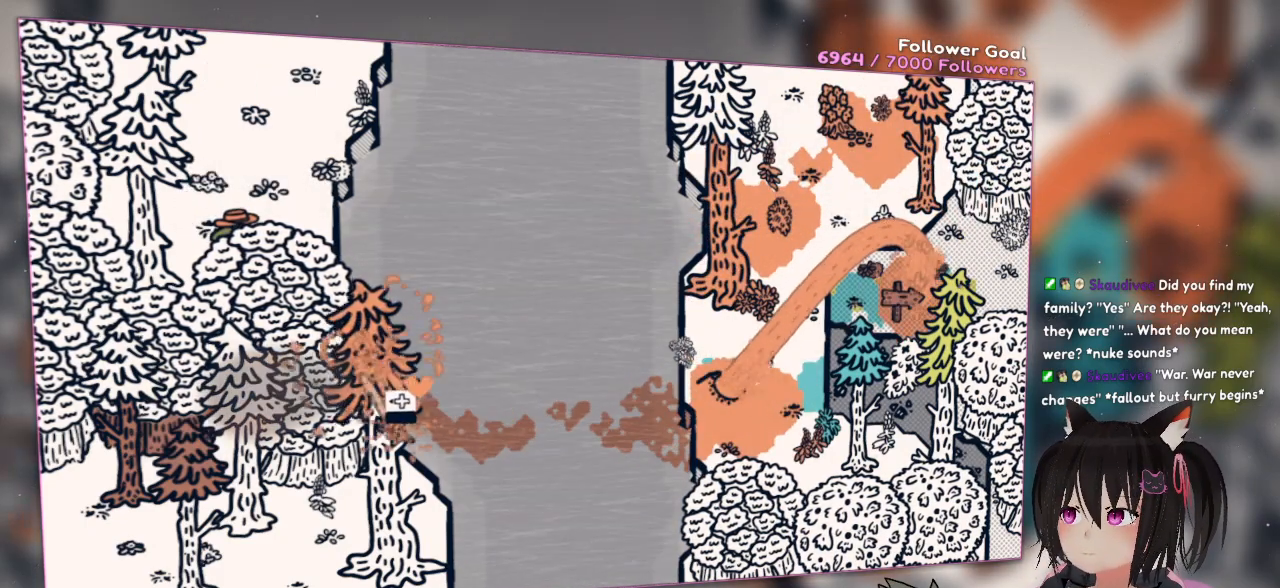
{"buttons": ["R2"], "left_stick": "center", "right_stick": "down-left", "events": [[233, "right_stick", "down-left"], [400, "R2", "up"], [500, "R2", "down"]]}
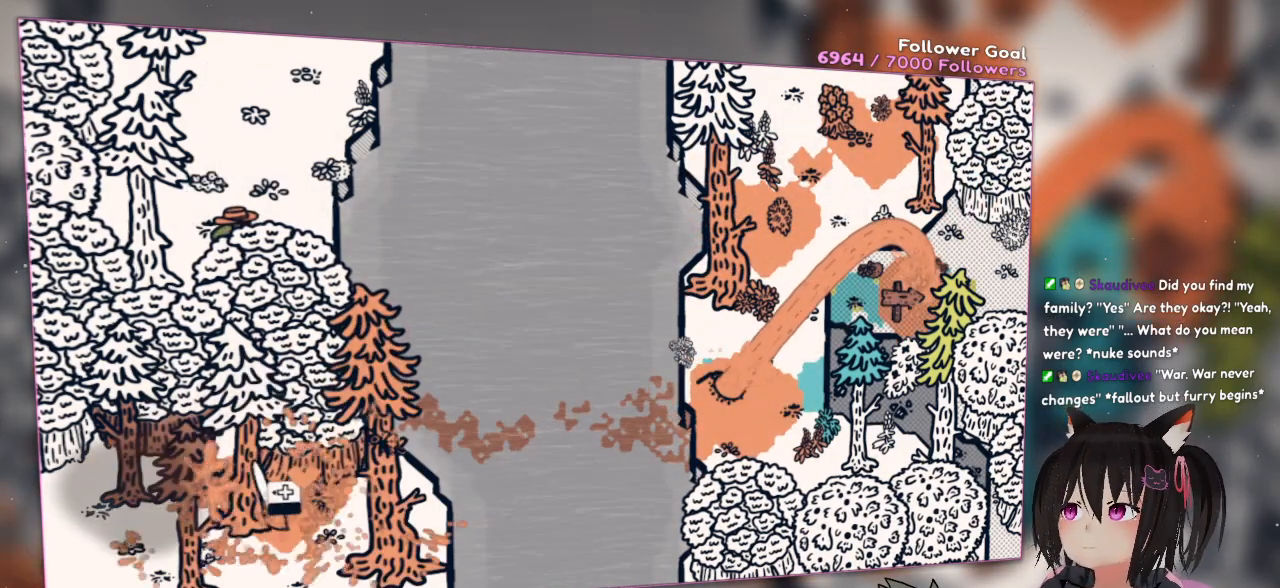
{"buttons": ["R2"], "left_stick": "center", "right_stick": "down-left", "events": [[167, "R2", "up"], [217, "R2", "down"], [383, "R2", "up"], [450, "R2", "down"]]}
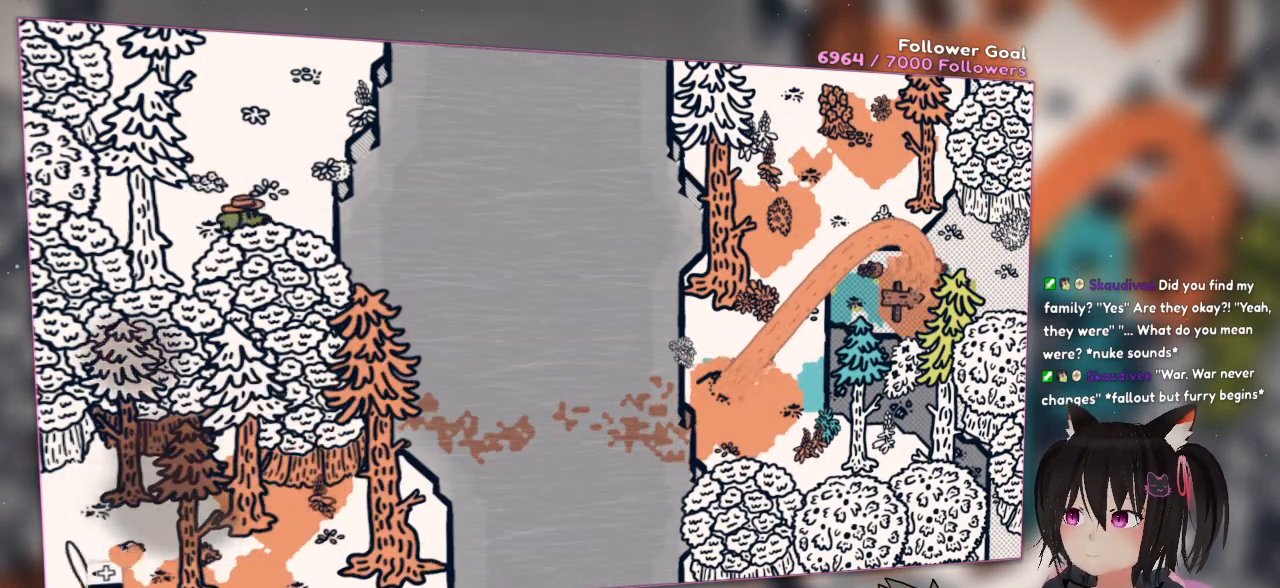
{"buttons": ["R2"], "left_stick": "center", "right_stick": "up", "events": [[17, "left_stick", "up"], [50, "right_stick", "up-left"], [117, "right_stick", "up"], [183, "R2", "up"], [283, "R2", "down"], [483, "left_stick", "center"]]}
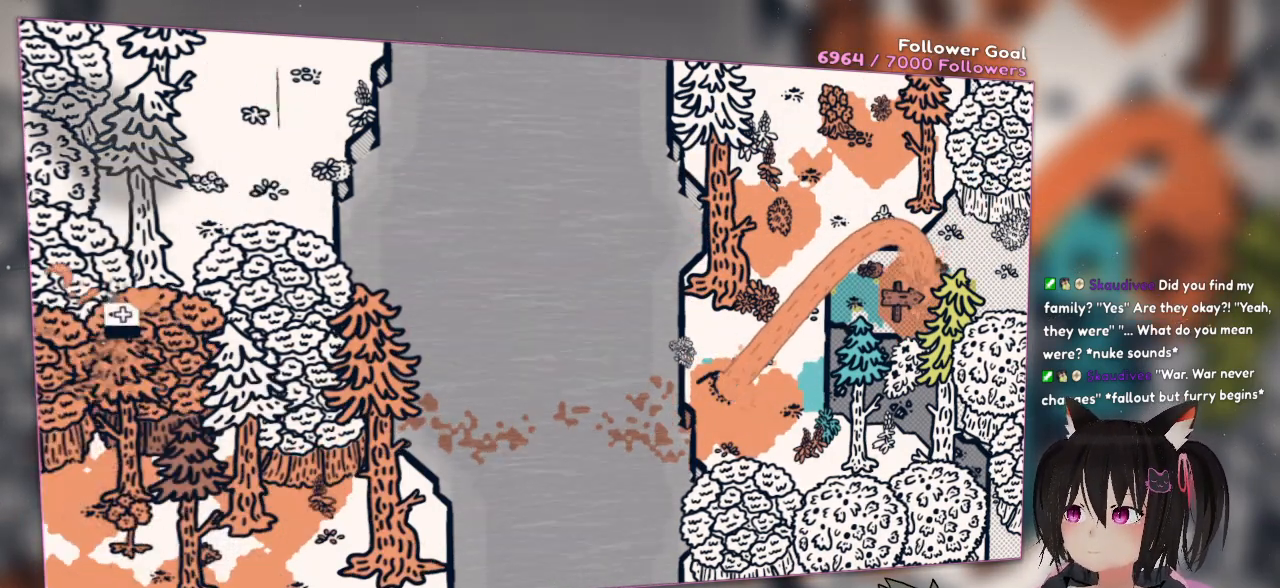
{"buttons": ["R2"], "left_stick": "center", "right_stick": "up-right", "events": [[83, "left_stick", "down"], [217, "left_stick", "center"], [350, "right_stick", "up-right"]]}
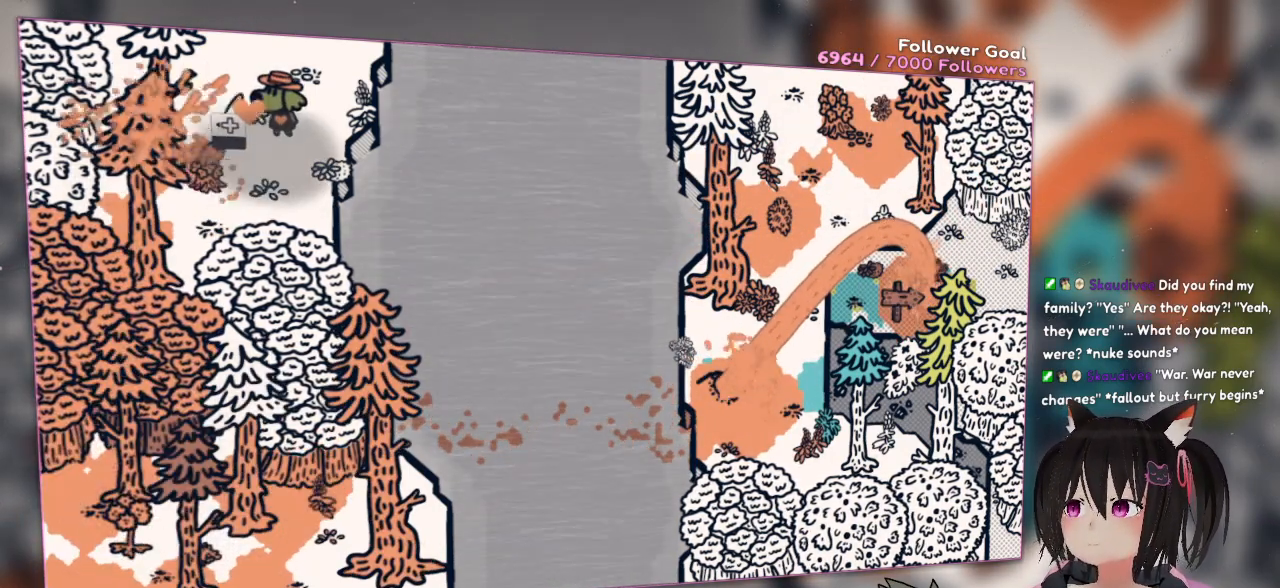
{"buttons": [], "left_stick": "center", "right_stick": "center", "events": [[483, "R2", "up"], [483, "right_stick", "center"]]}
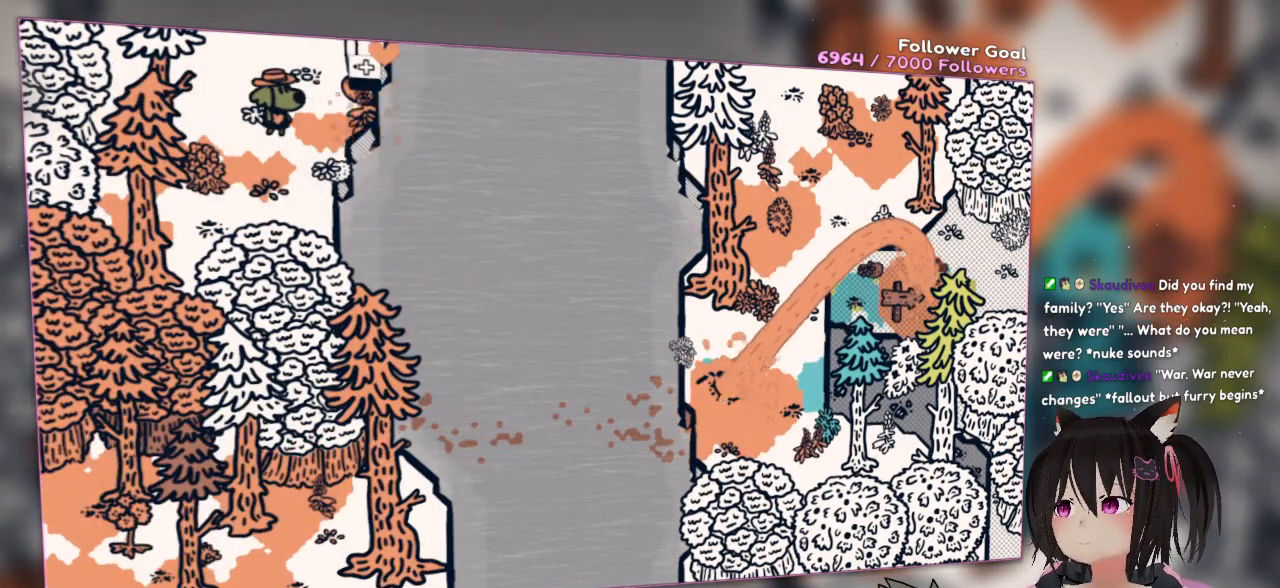
{"buttons": [], "left_stick": "center", "right_stick": "center", "events": [[33, "R2", "down"], [217, "R2", "up"]]}
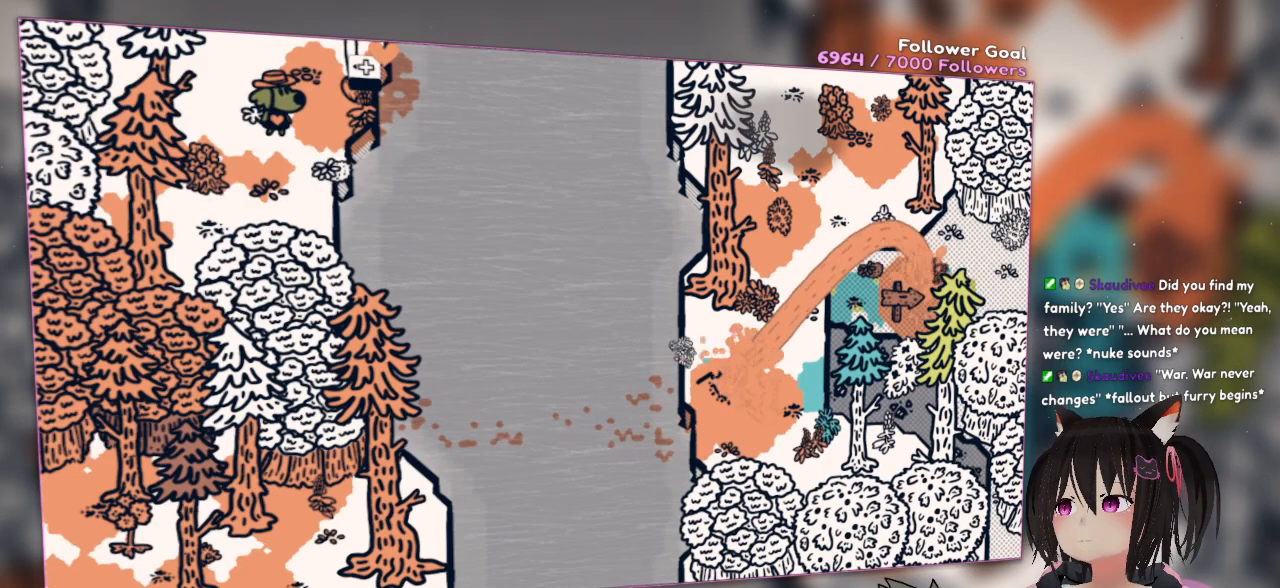
{"buttons": [], "left_stick": "center", "right_stick": "center", "events": []}
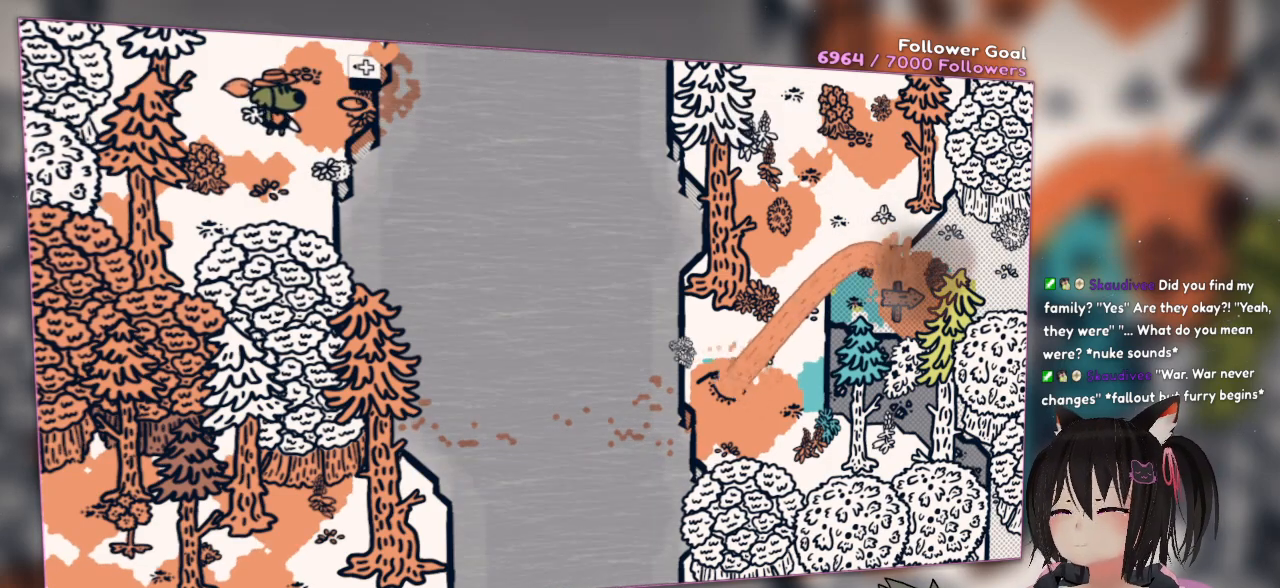
{"buttons": [], "left_stick": "center", "right_stick": "center", "events": []}